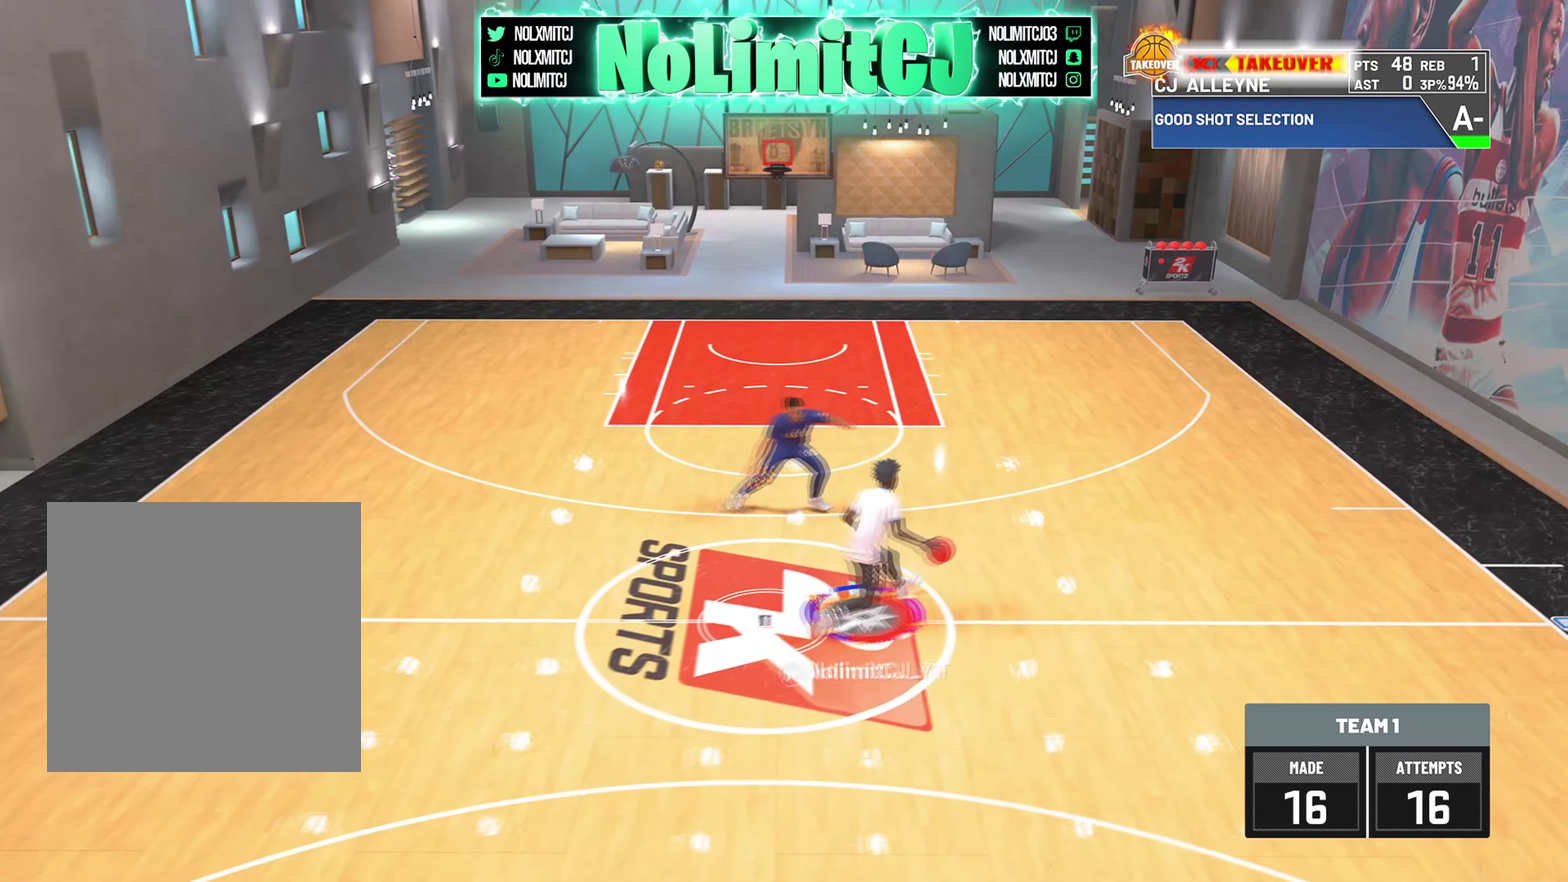
Gameplay with a controller (PlayStation layout); each line is a JSON object with the inputs held at the frame after it (dt_ms = milliseconds from this image to that frame). "button_events" lists button changes between this image and that frame as [ms after this image, input, new state], when the widget could be followed in between (sticks are given only as held states). Not read: R2.
{"dt_ms": 791, "buttons": [], "left_stick": "left", "right_stick": "center"}
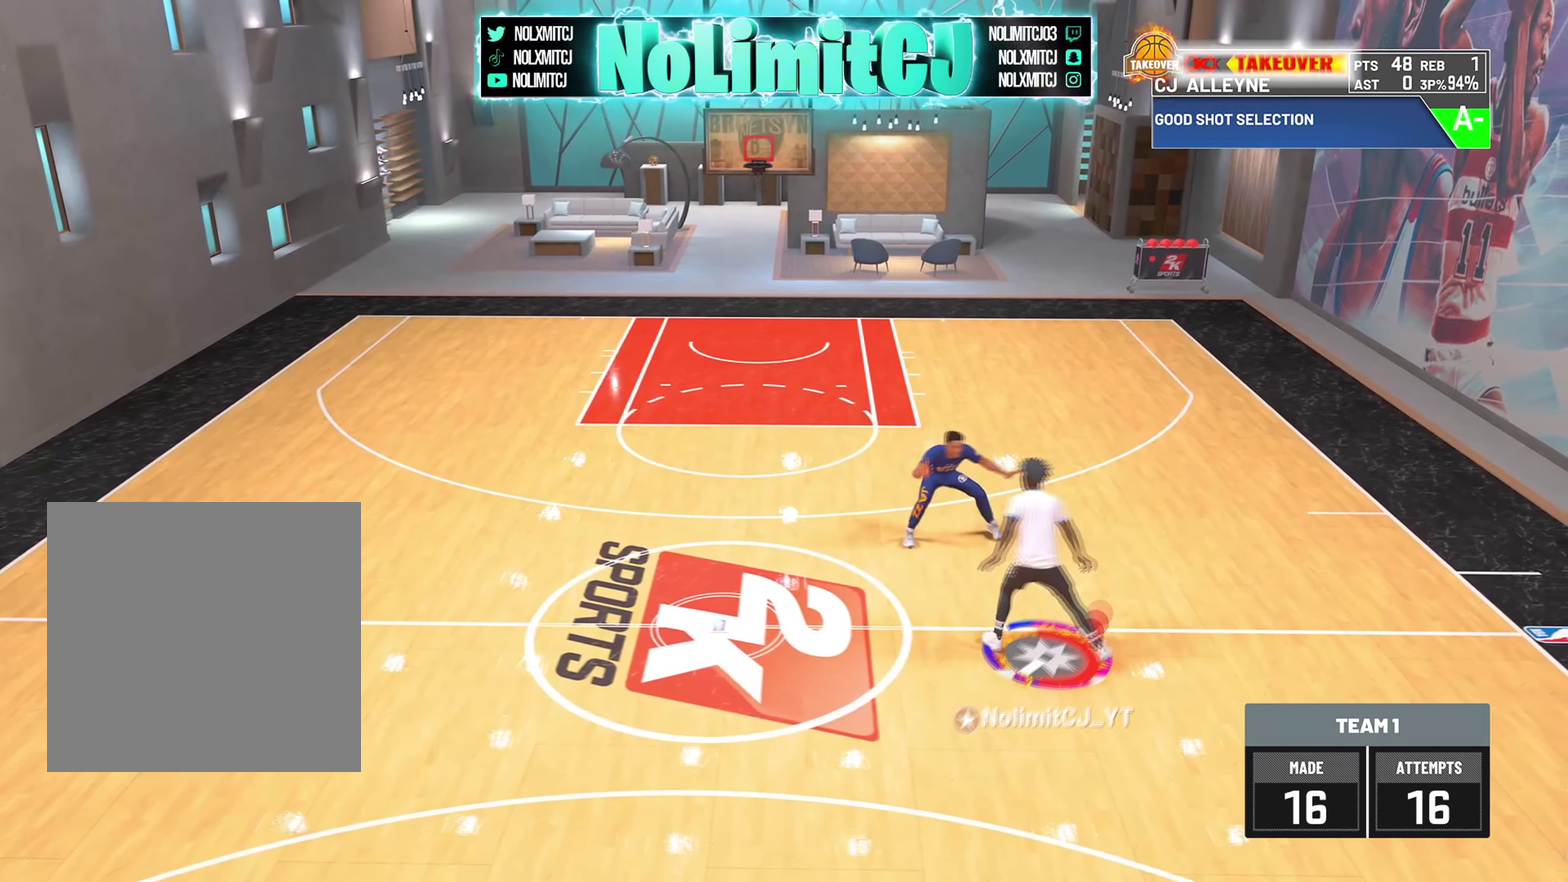
{"dt_ms": 417, "buttons": [], "left_stick": "down-left", "right_stick": "center", "button_events": []}
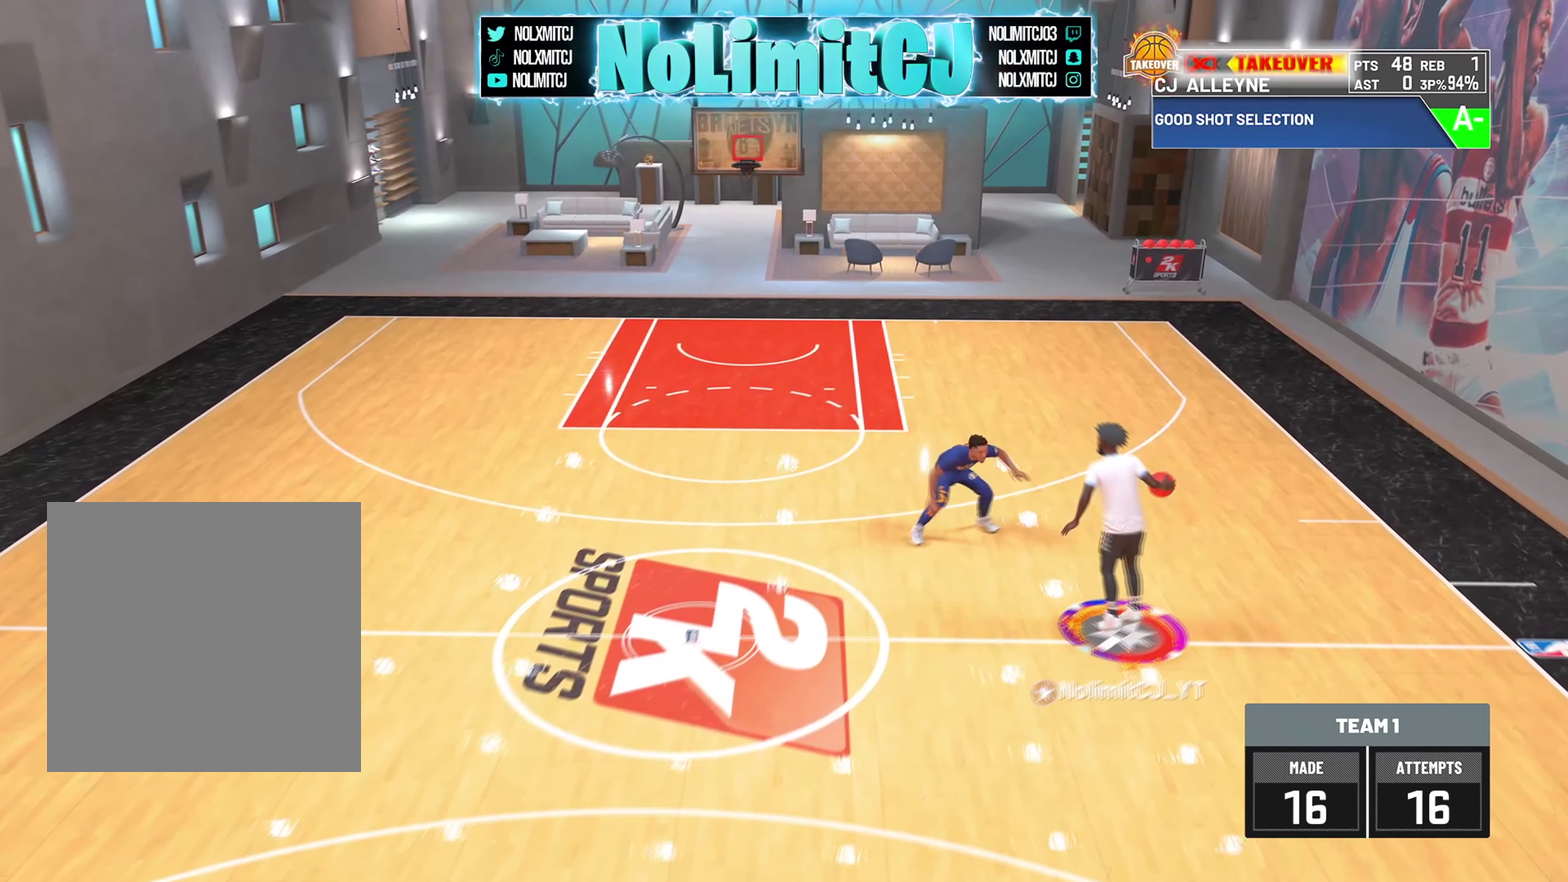
{"dt_ms": 501, "buttons": [], "left_stick": "down-left", "right_stick": "center", "button_events": []}
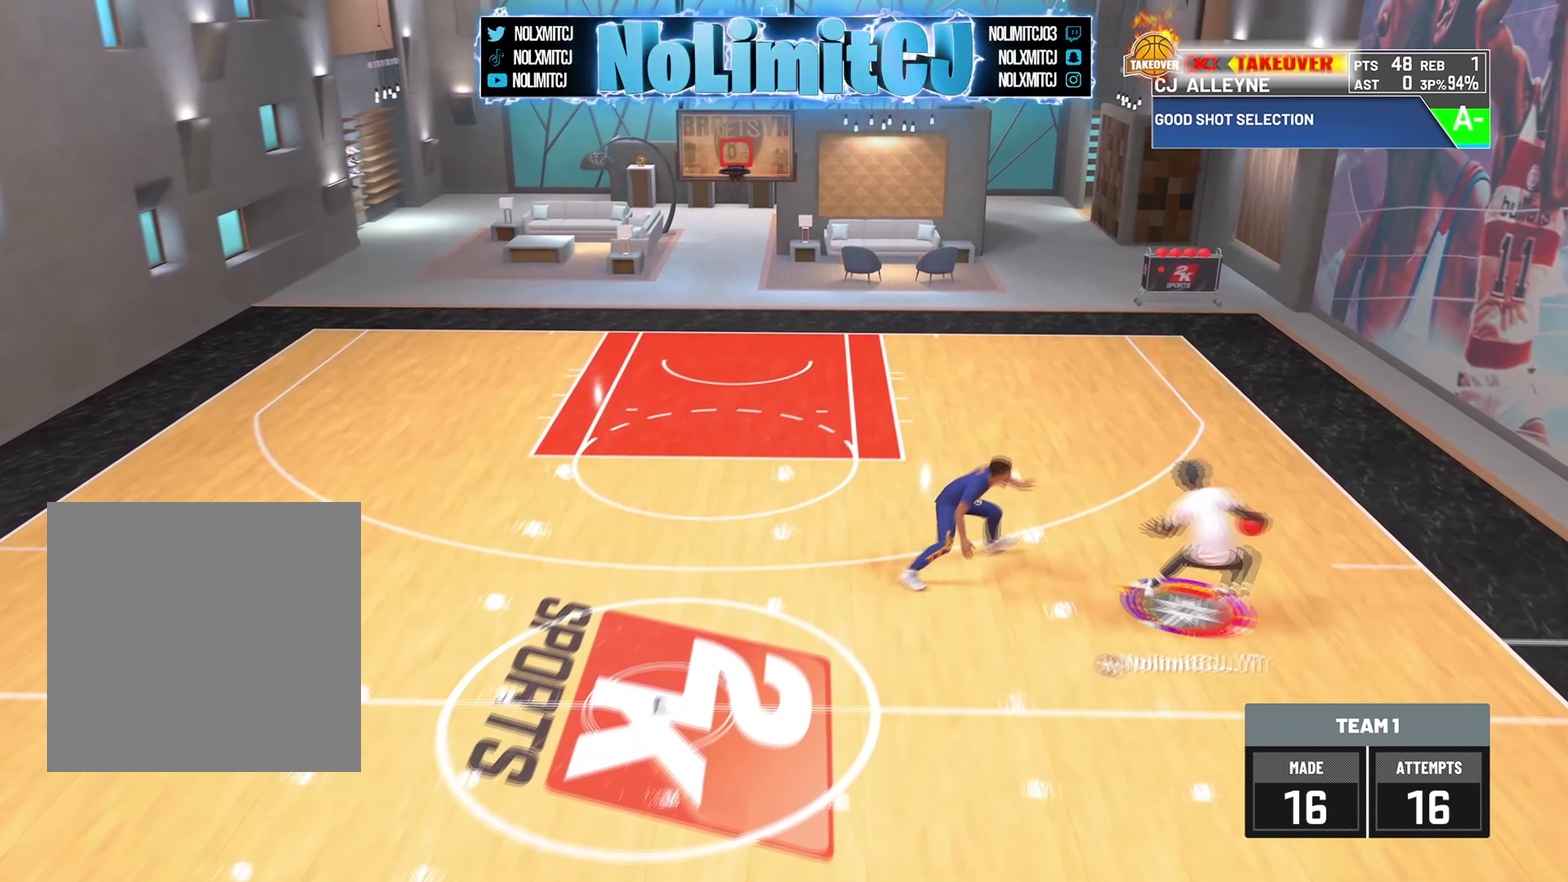
{"dt_ms": 292, "buttons": [], "left_stick": "down-left", "right_stick": "center", "button_events": []}
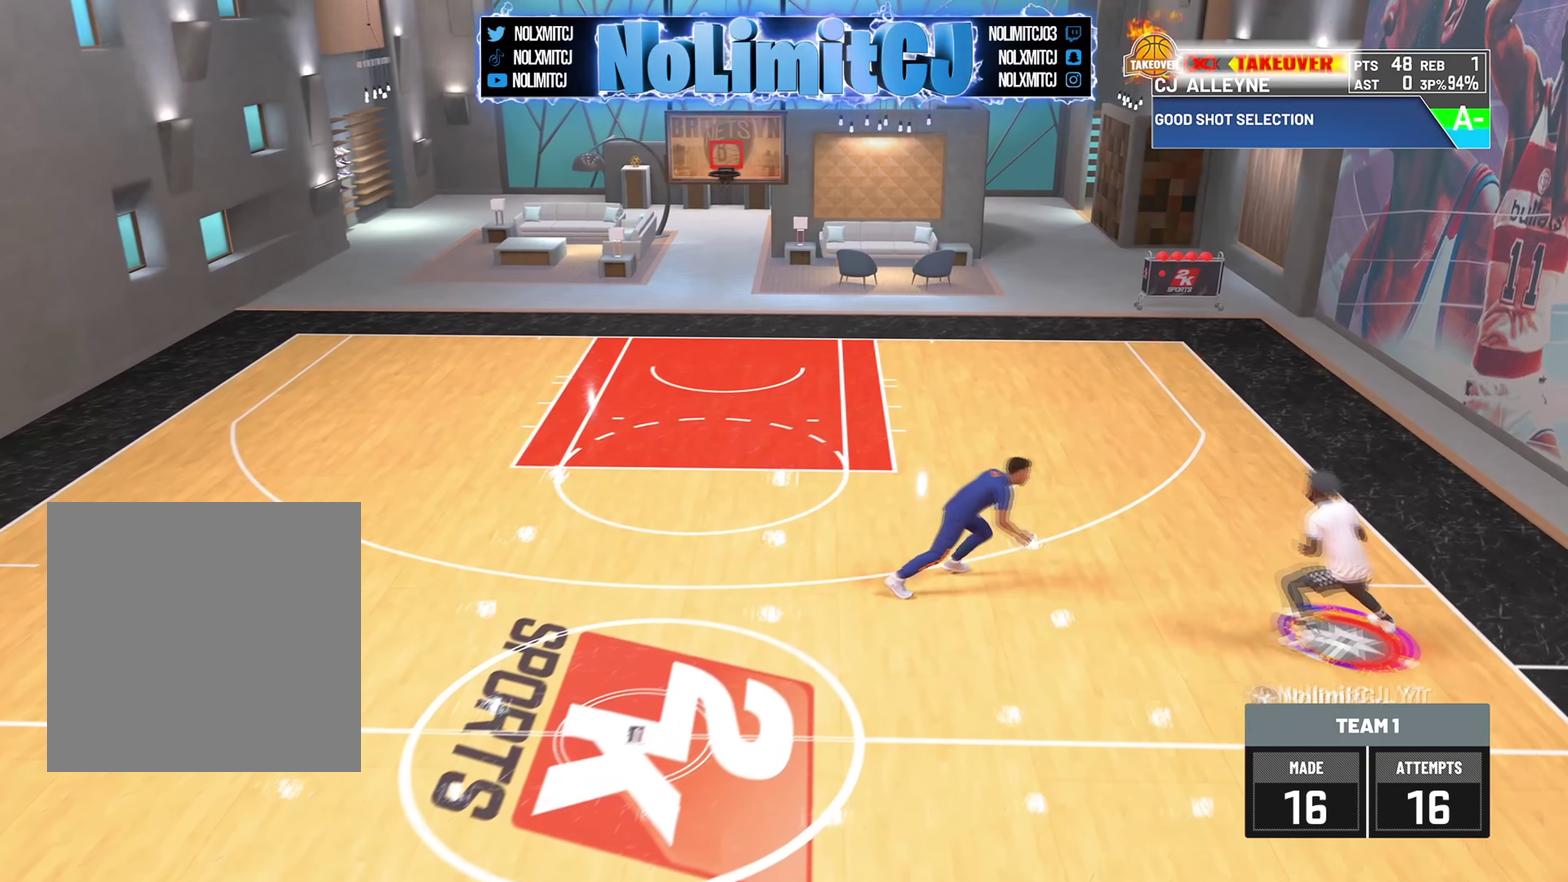
{"dt_ms": 709, "buttons": [], "left_stick": "down-left", "right_stick": "center", "button_events": []}
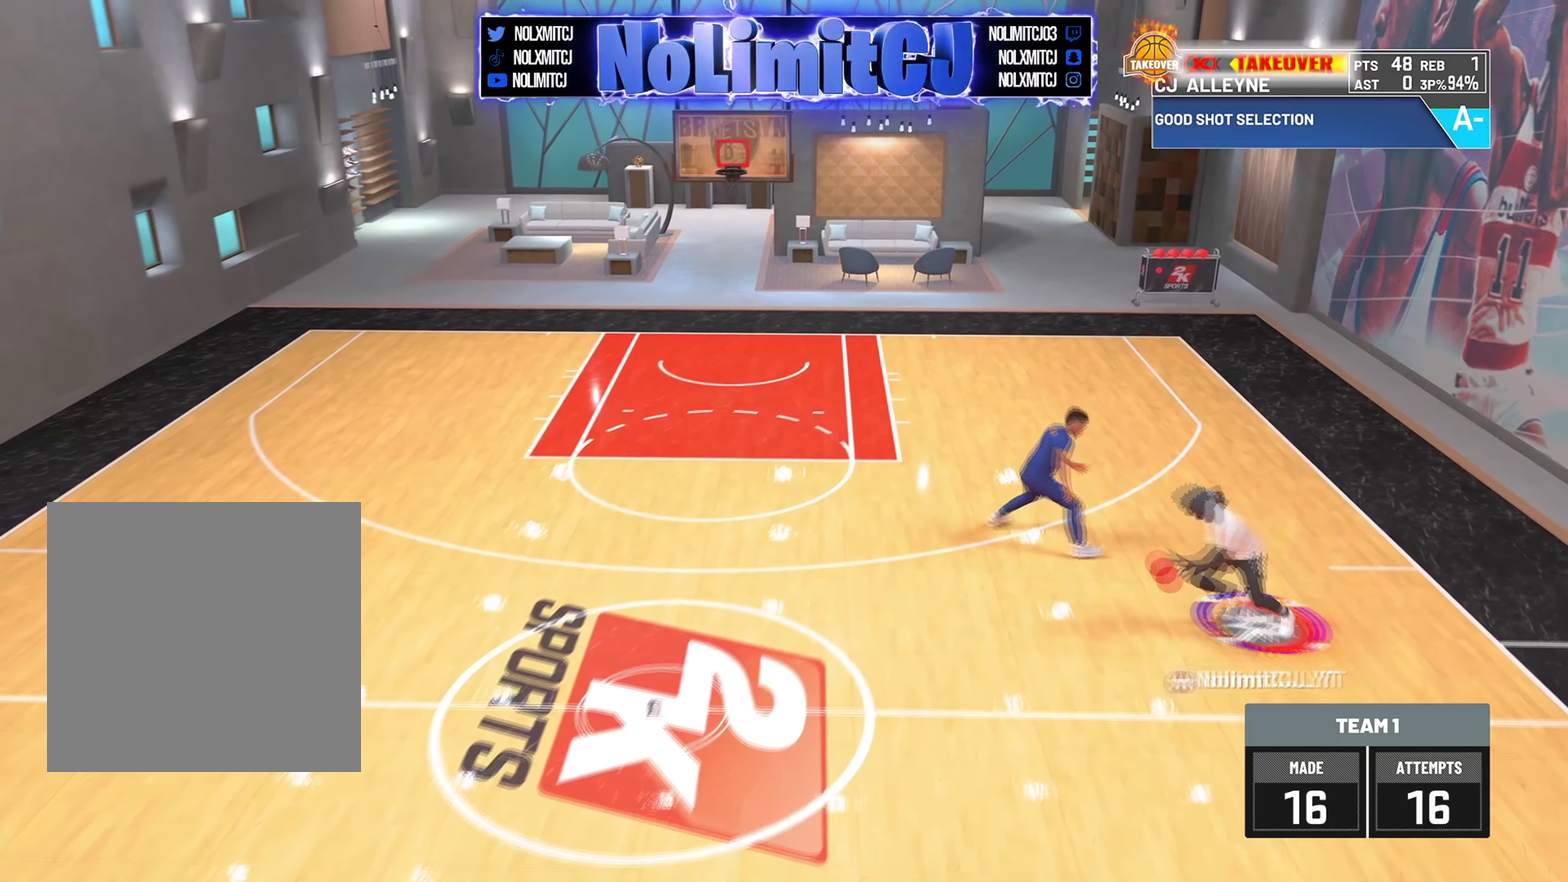
{"dt_ms": 292, "buttons": [], "left_stick": "down-left", "right_stick": "down"}